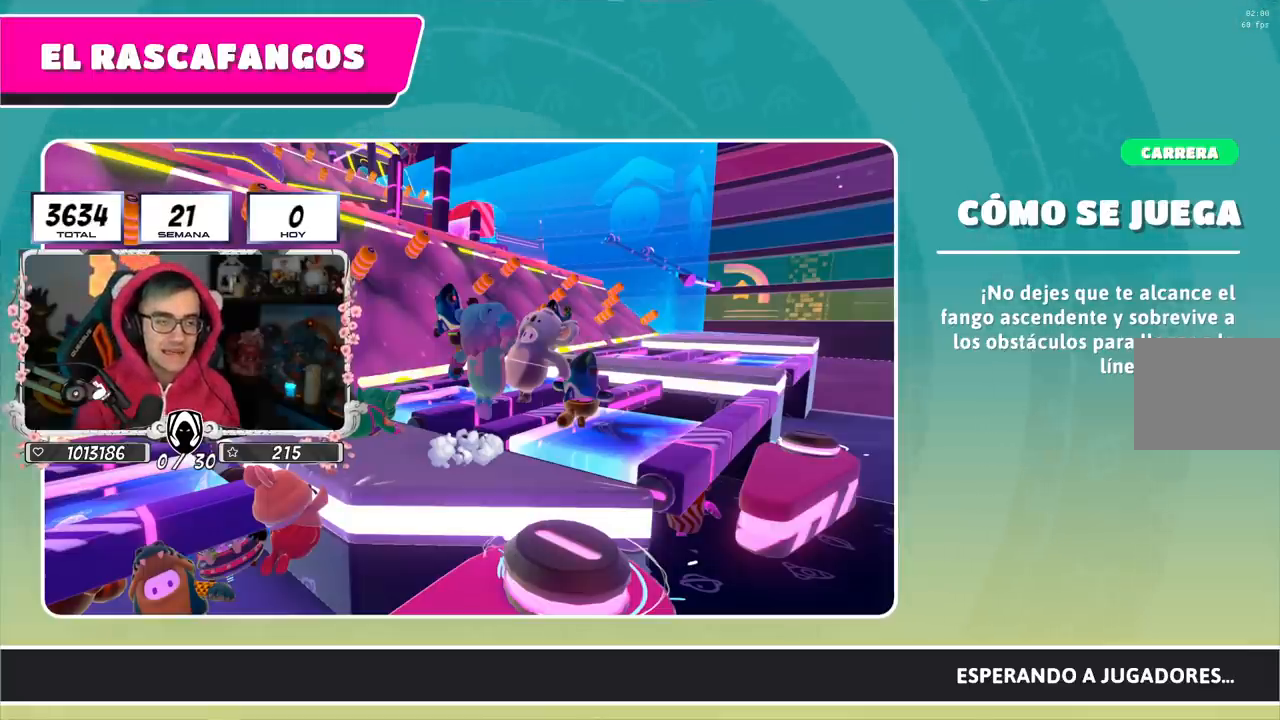
Gameplay with a controller (PlayStation layout); each line is a JSON object with the inputs held at the frame after it. "events" lists button and stick changes between this image and that frame as [ms after this image, input, new state], when the widget could be followed in between. Not read: L1 R1.
{"buttons": [], "left_stick": "center", "right_stick": "center", "events": [[166, "right_stick", "down-right"], [433, "right_stick", "center"]]}
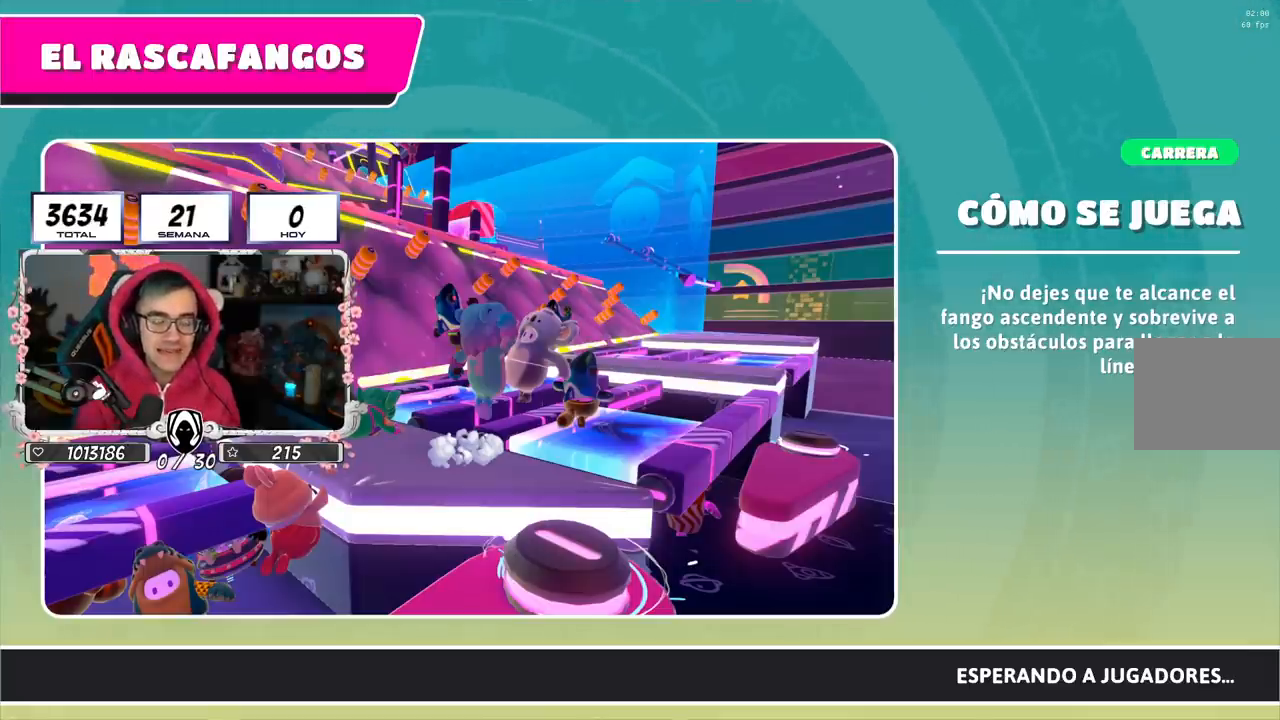
{"buttons": [], "left_stick": "center", "right_stick": "center", "events": [[167, "right_stick", "right"], [384, "right_stick", "center"]]}
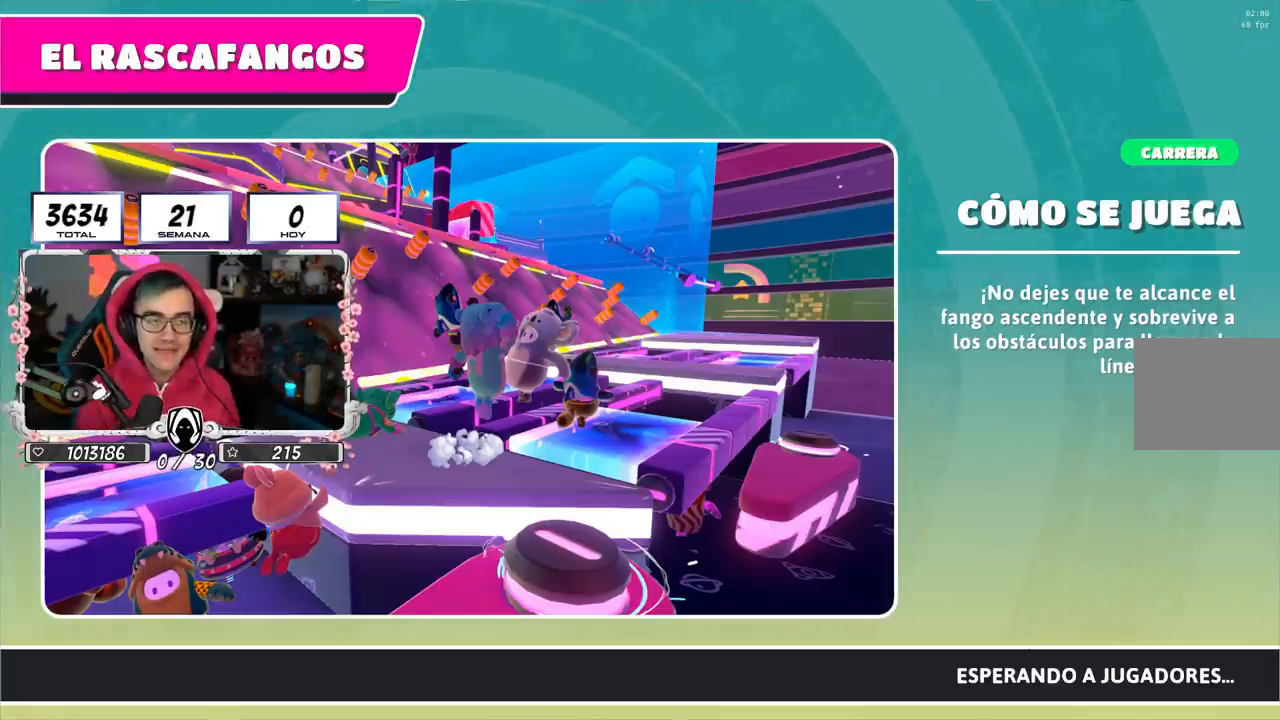
{"buttons": [], "left_stick": "center", "right_stick": "center", "events": []}
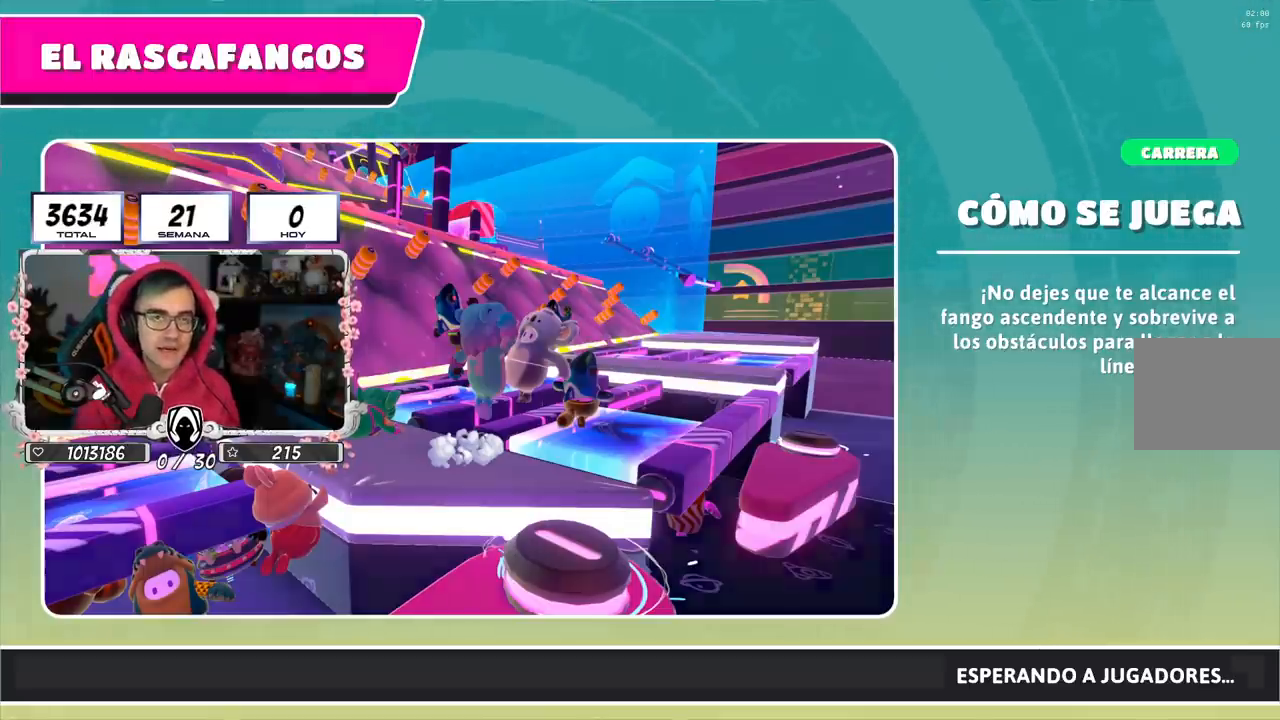
{"buttons": [], "left_stick": "center", "right_stick": "center", "events": []}
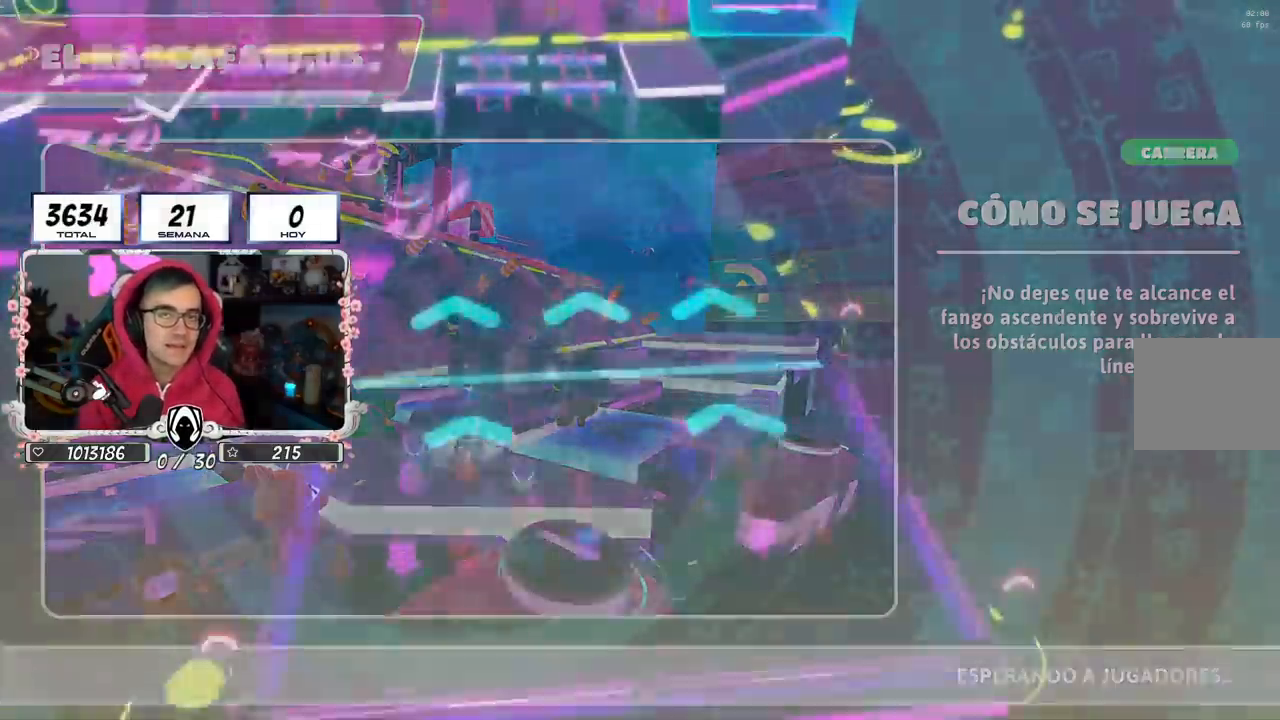
{"buttons": [], "left_stick": "center", "right_stick": "center", "events": []}
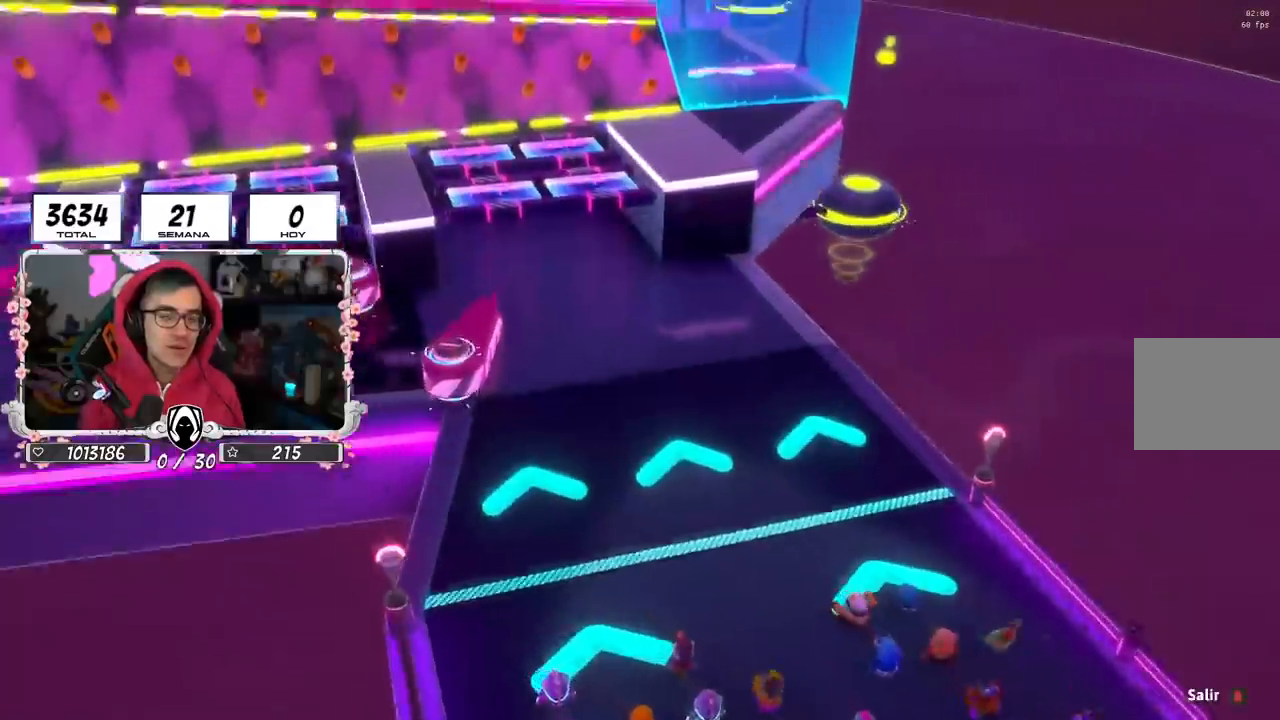
{"buttons": [], "left_stick": "center", "right_stick": "center", "events": []}
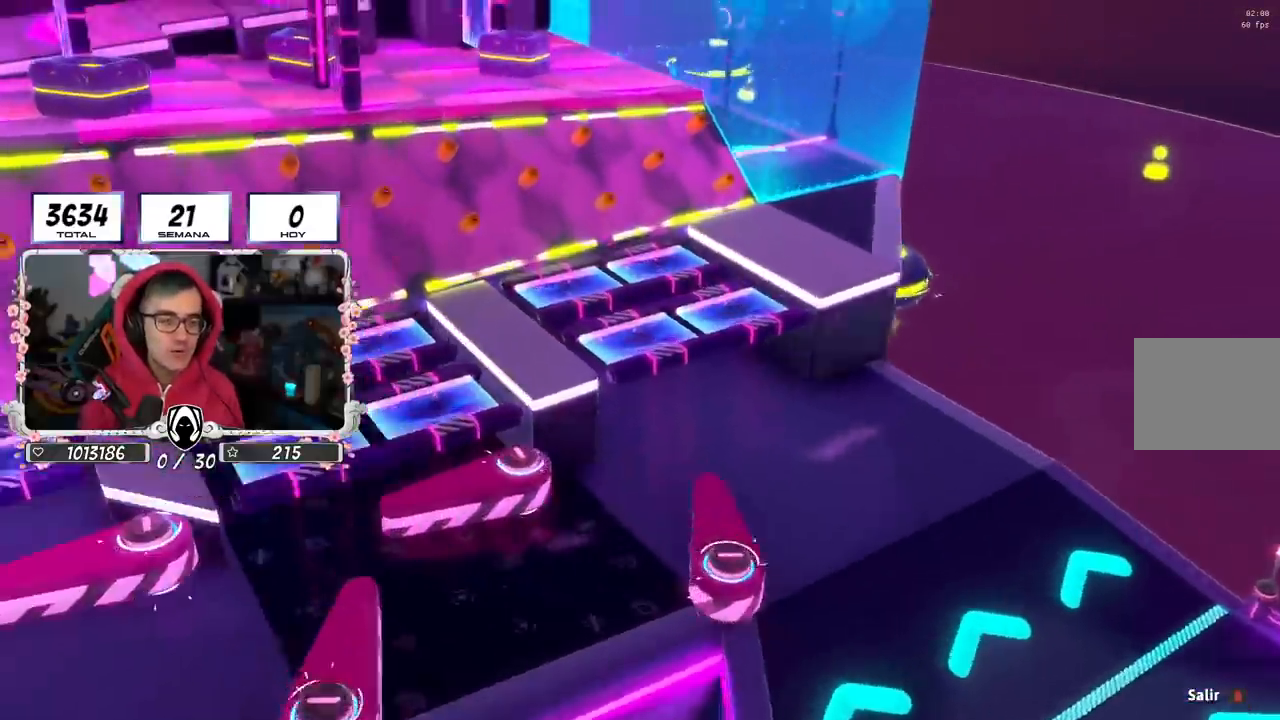
{"buttons": [], "left_stick": "up", "right_stick": "center", "events": [[200, "left_stick", "up"]]}
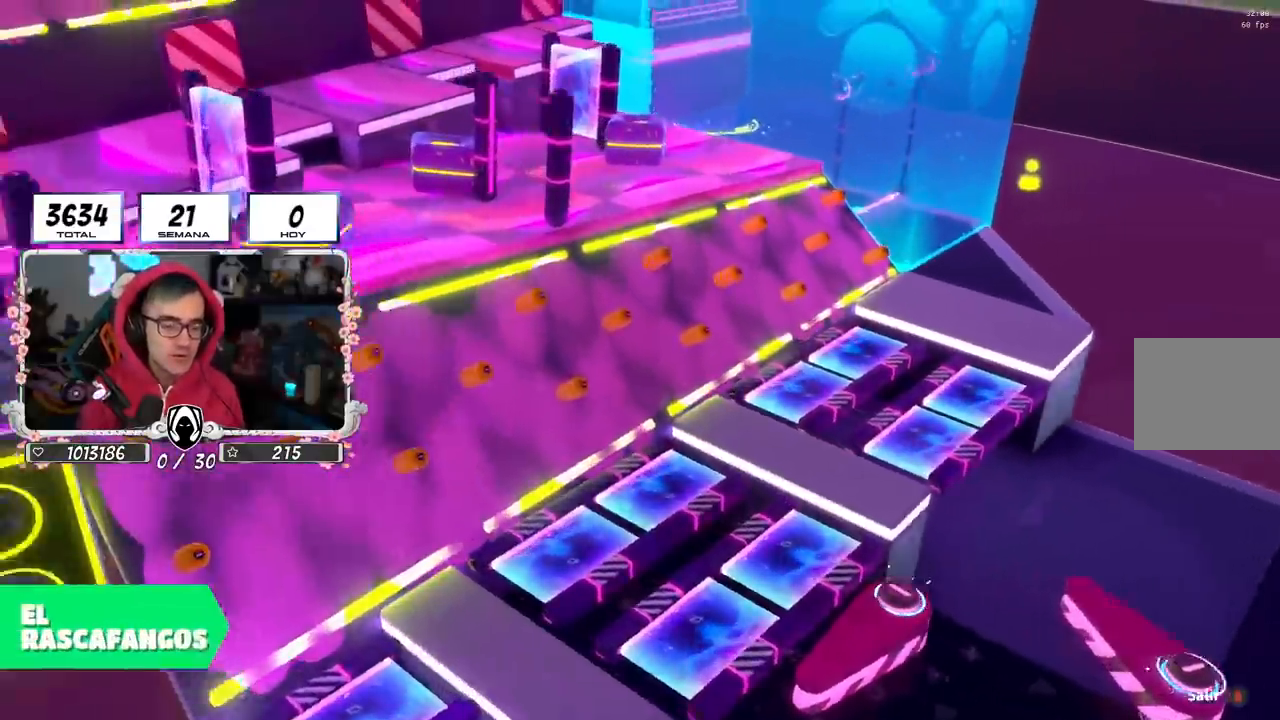
{"buttons": [], "left_stick": "up", "right_stick": "center", "events": []}
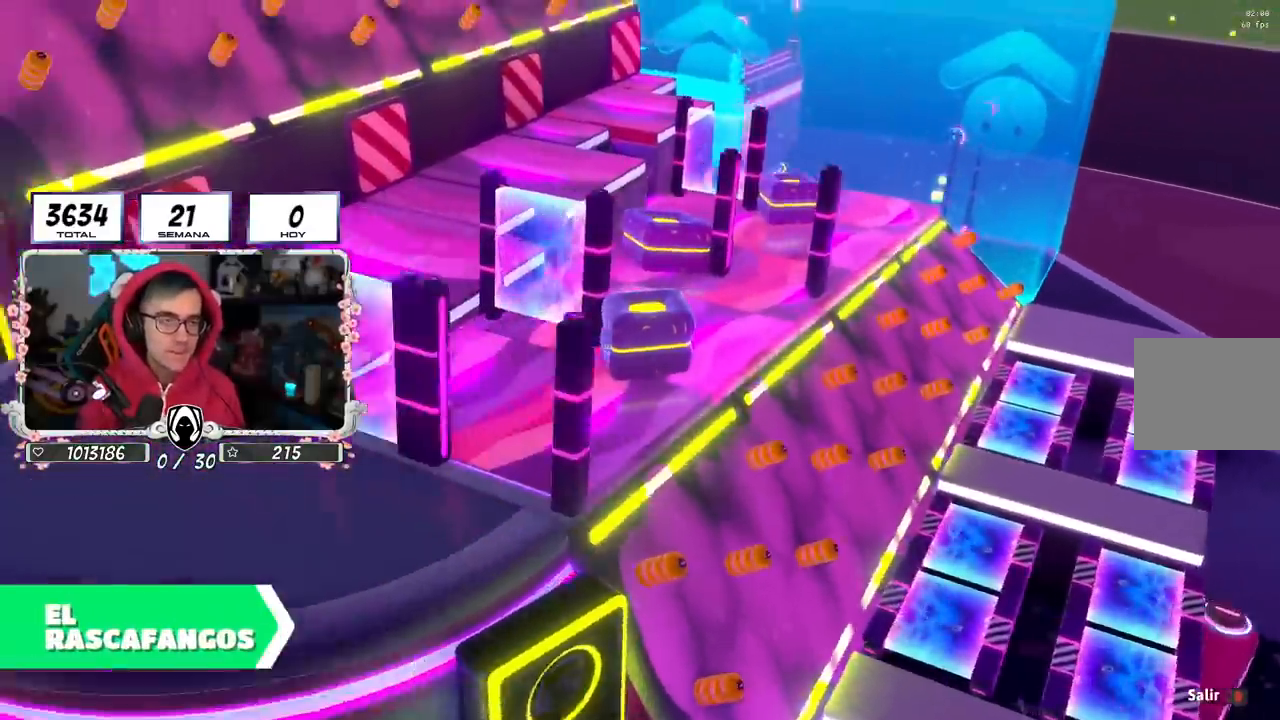
{"buttons": [], "left_stick": "up", "right_stick": "center", "events": []}
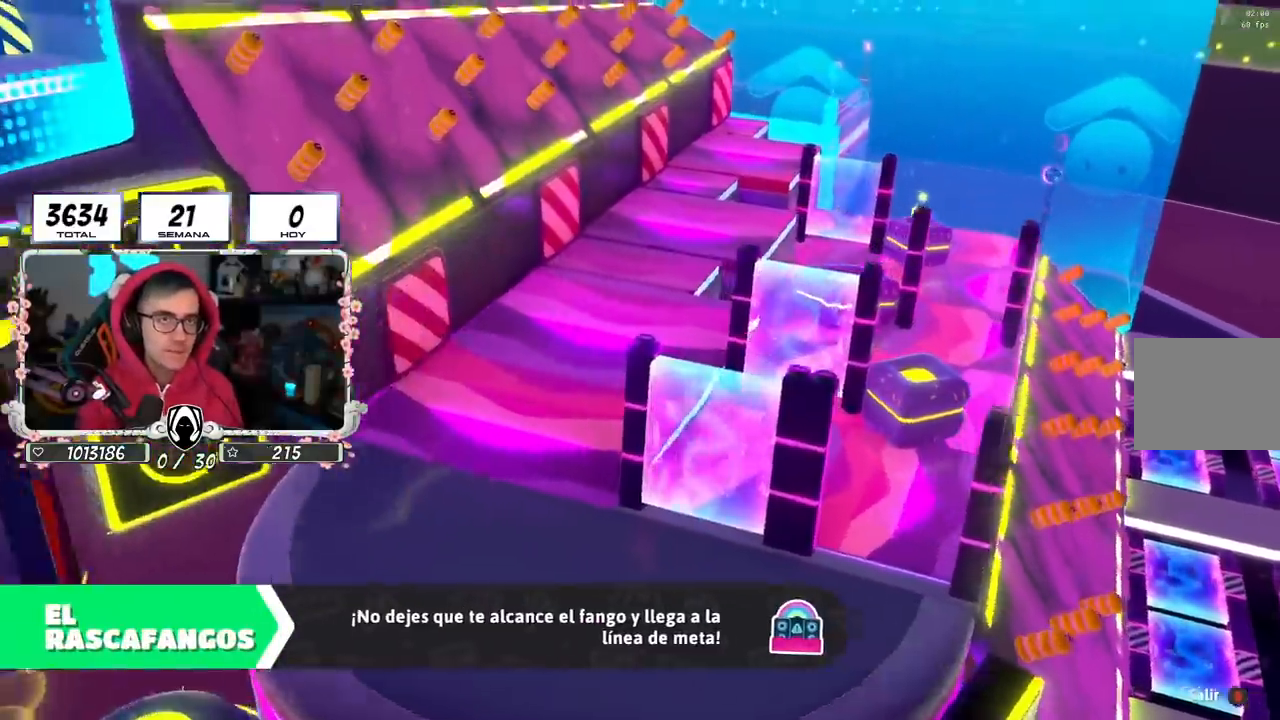
{"buttons": [], "left_stick": "center", "right_stick": "center", "events": [[267, "left_stick", "center"]]}
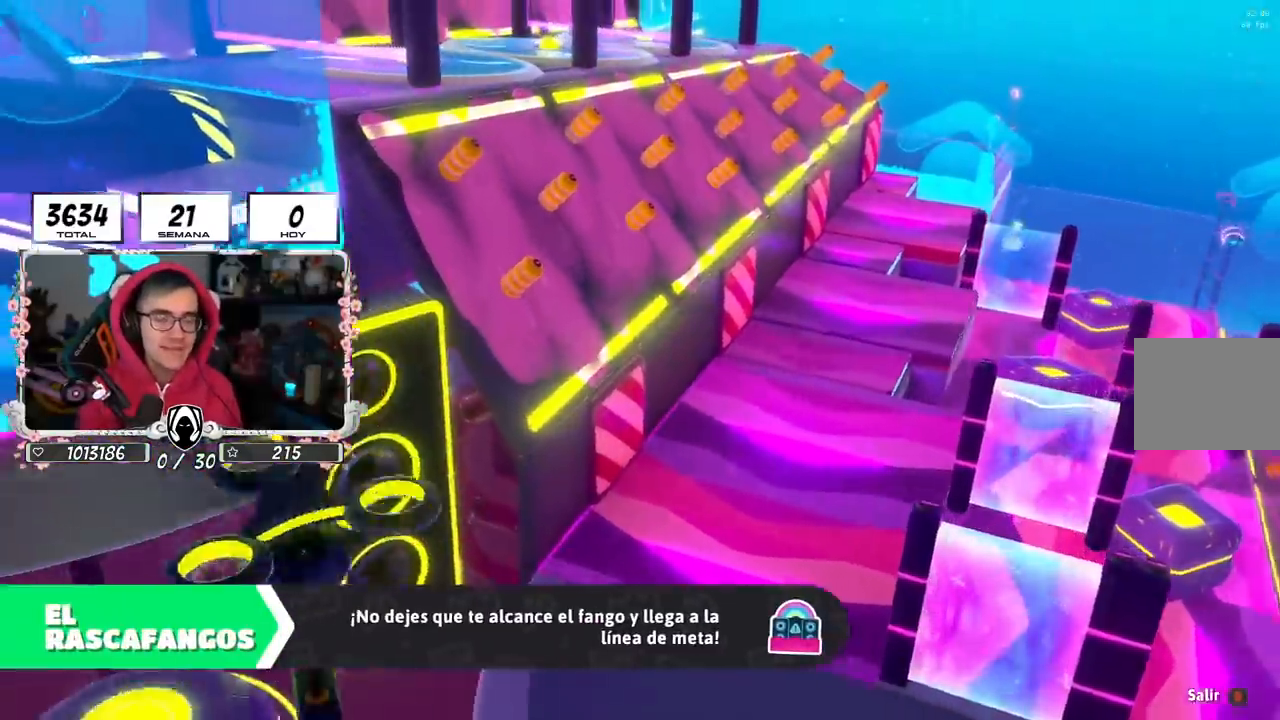
{"buttons": [], "left_stick": "center", "right_stick": "center", "events": []}
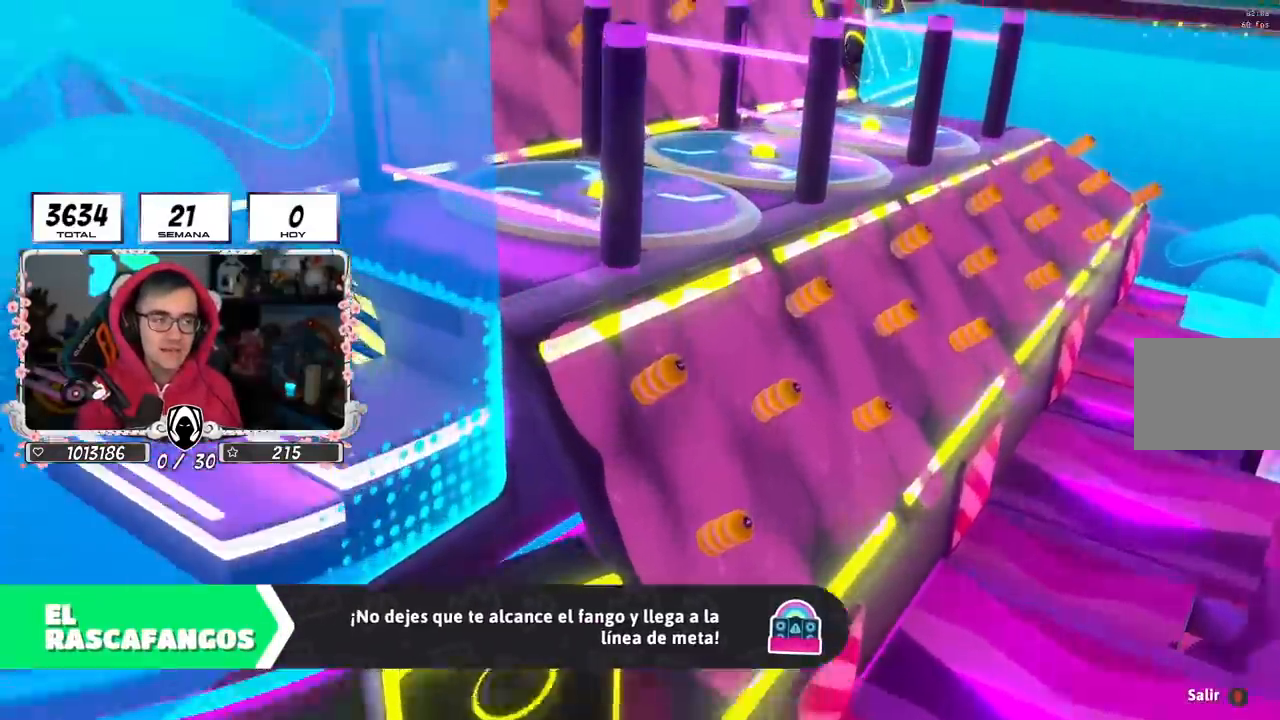
{"buttons": [], "left_stick": "center", "right_stick": "center", "events": []}
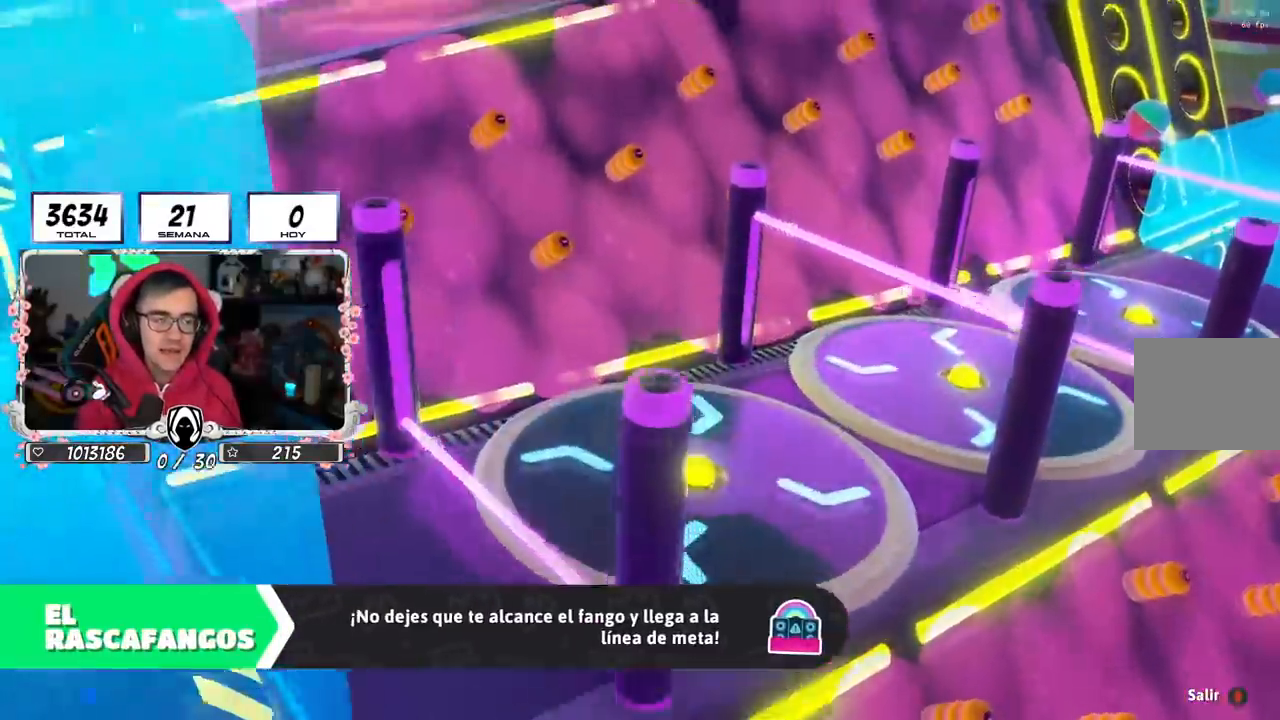
{"buttons": [], "left_stick": "center", "right_stick": "center", "events": []}
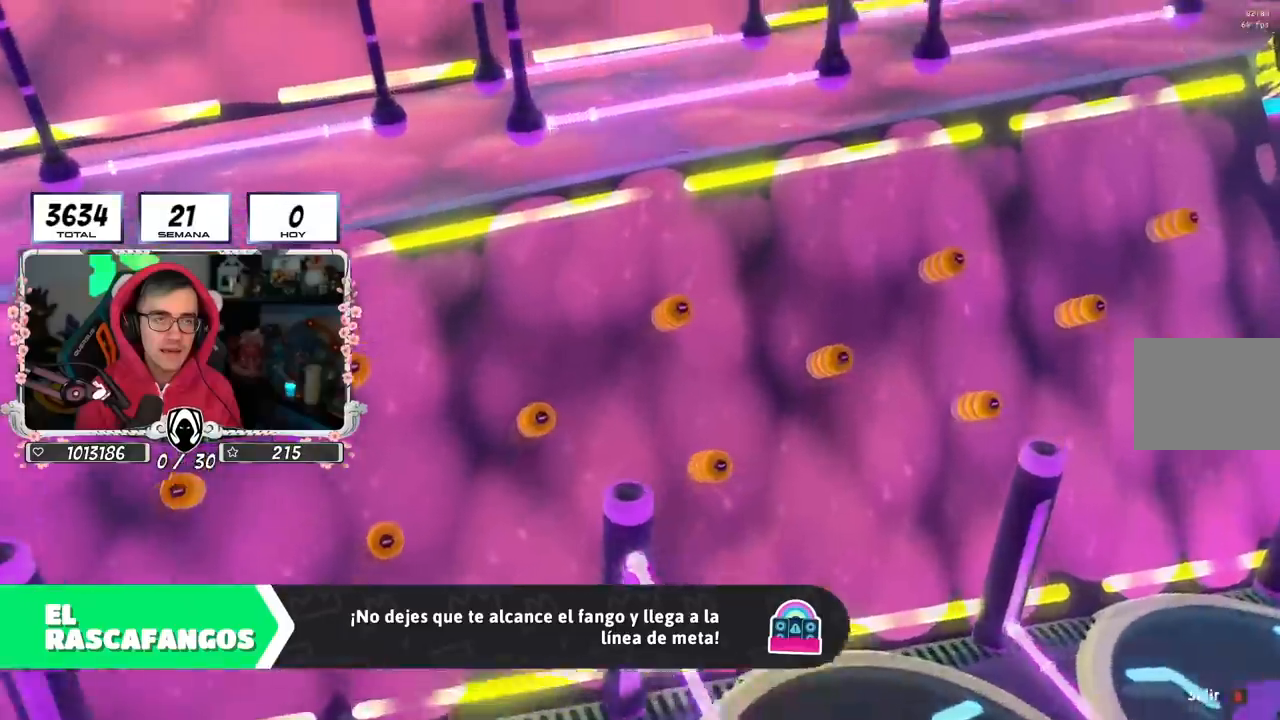
{"buttons": [], "left_stick": "center", "right_stick": "center", "events": []}
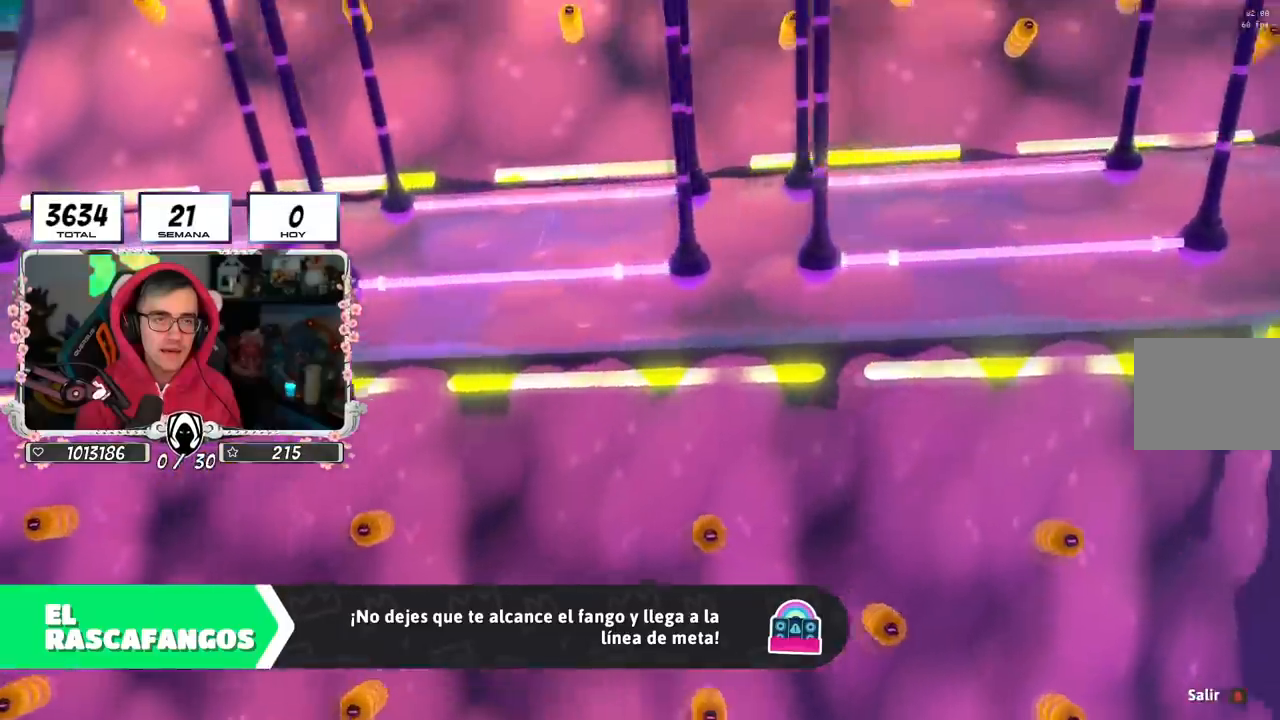
{"buttons": [], "left_stick": "center", "right_stick": "center", "events": []}
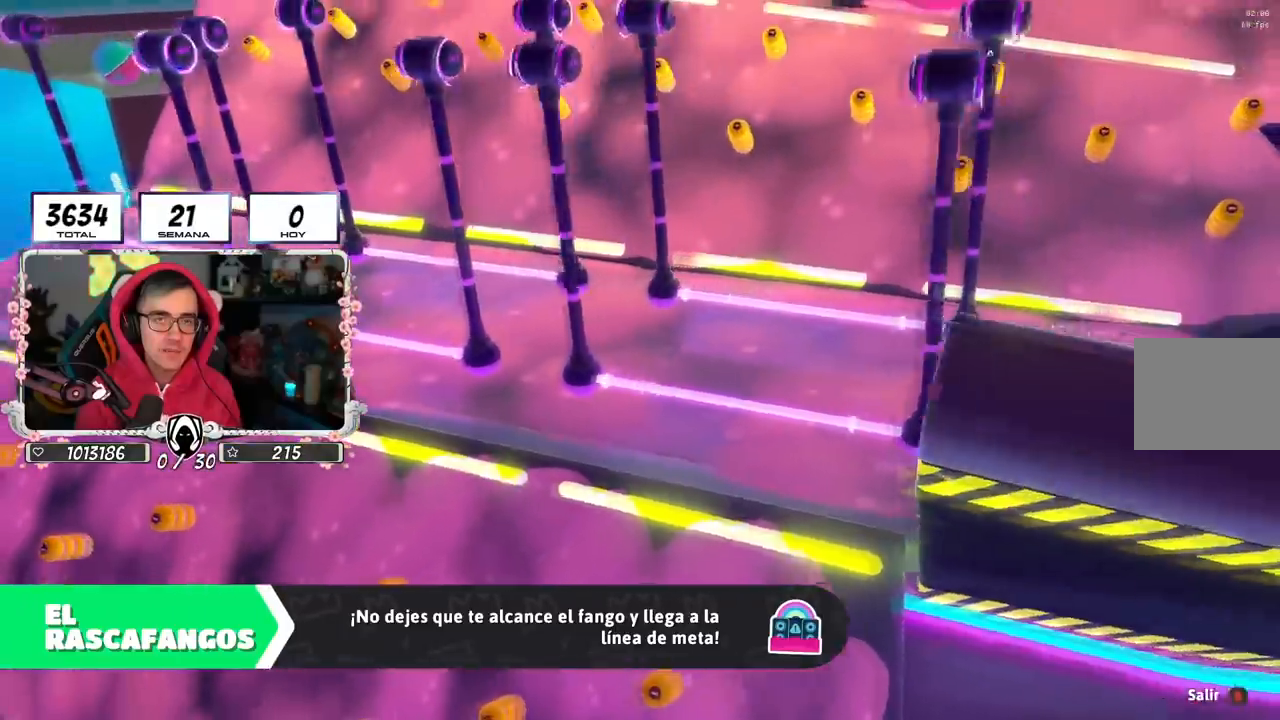
{"buttons": [], "left_stick": "up", "right_stick": "center", "events": [[234, "left_stick", "up"]]}
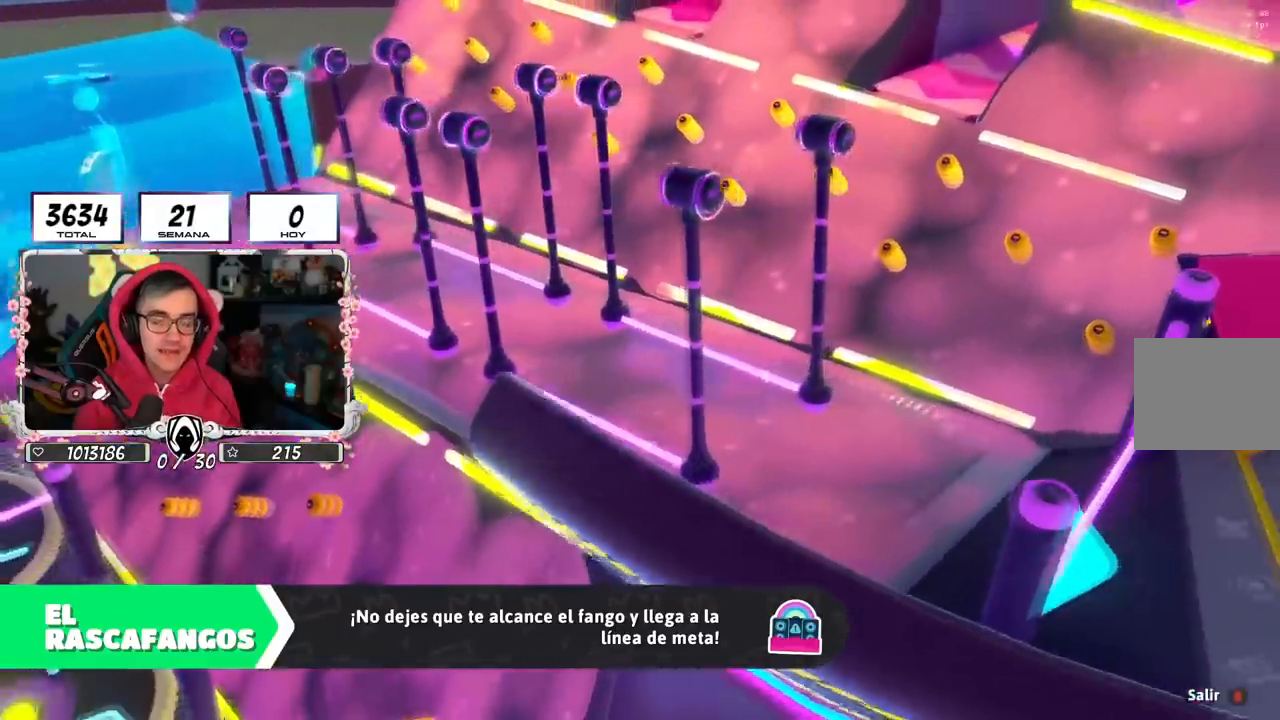
{"buttons": [], "left_stick": "up", "right_stick": "center", "events": []}
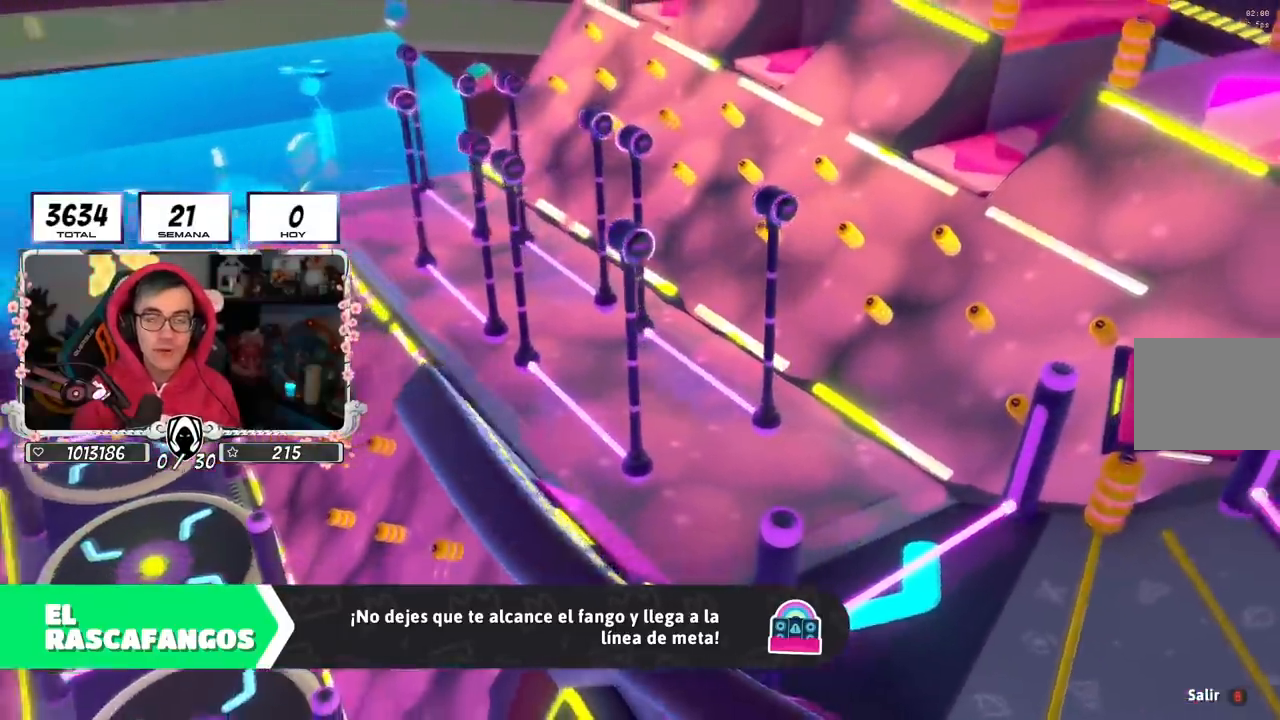
{"buttons": [], "left_stick": "up", "right_stick": "center", "events": []}
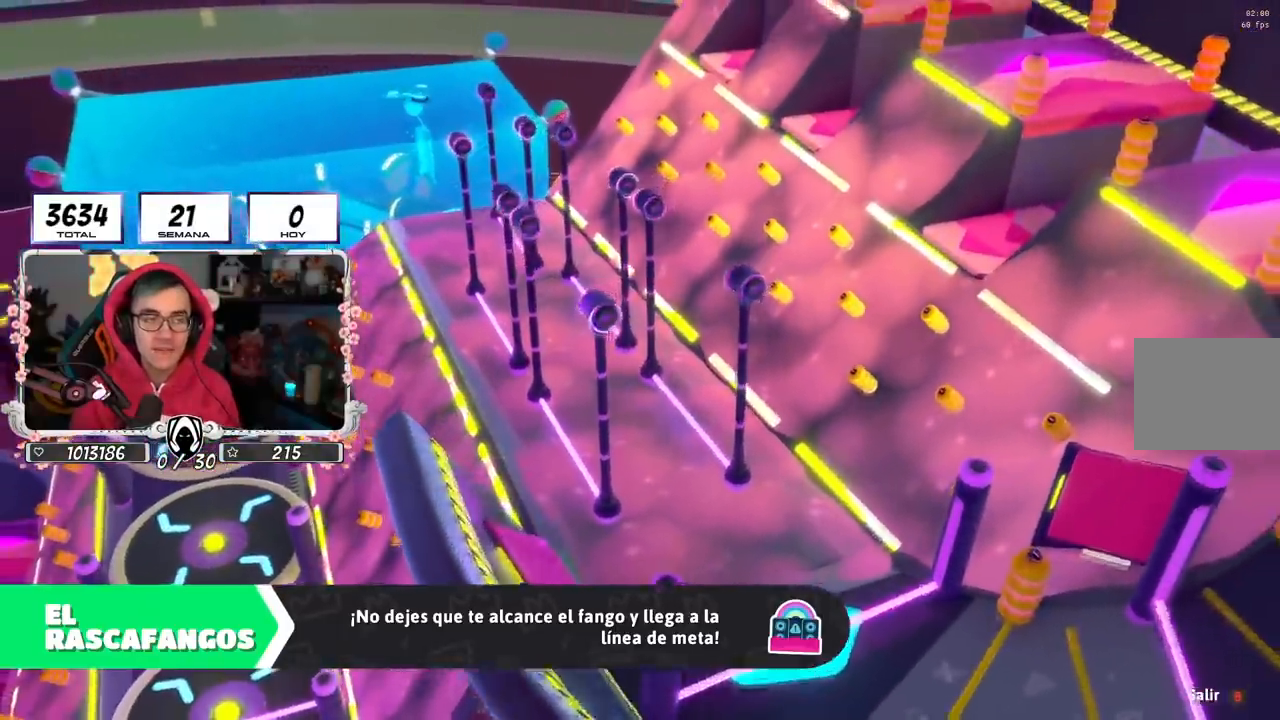
{"buttons": [], "left_stick": "up", "right_stick": "center", "events": []}
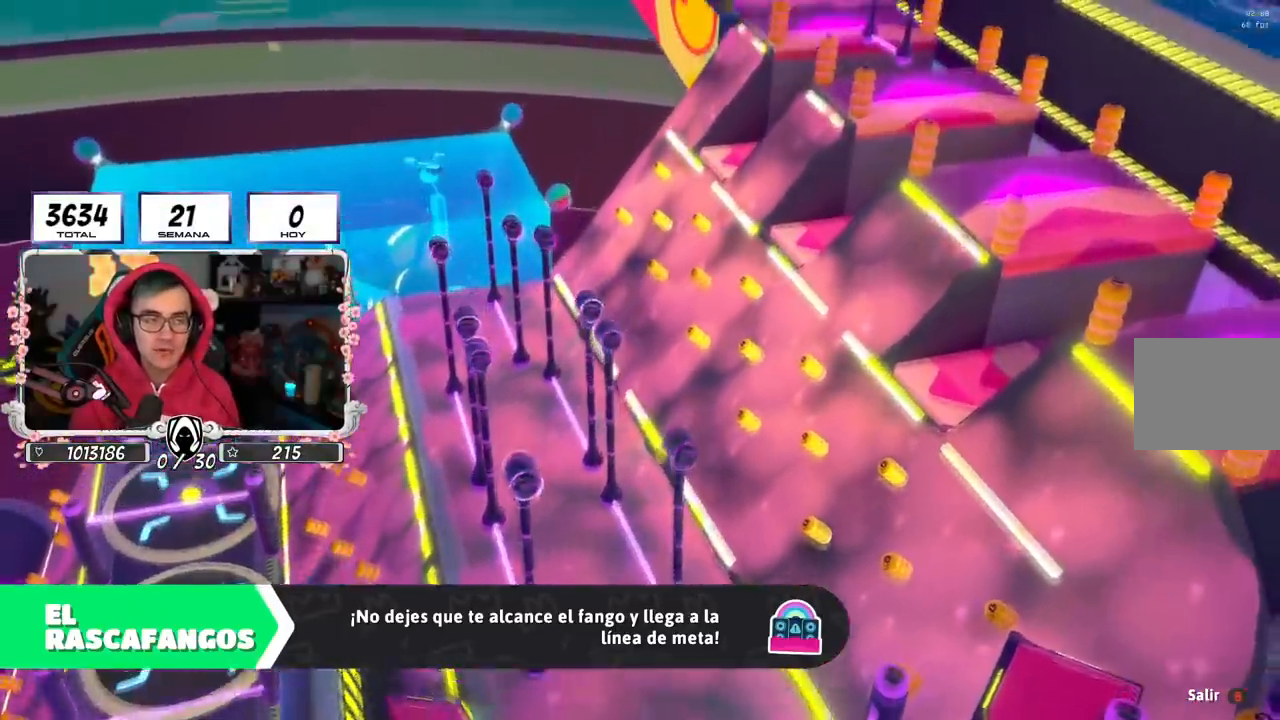
{"buttons": [], "left_stick": "up", "right_stick": "center", "events": []}
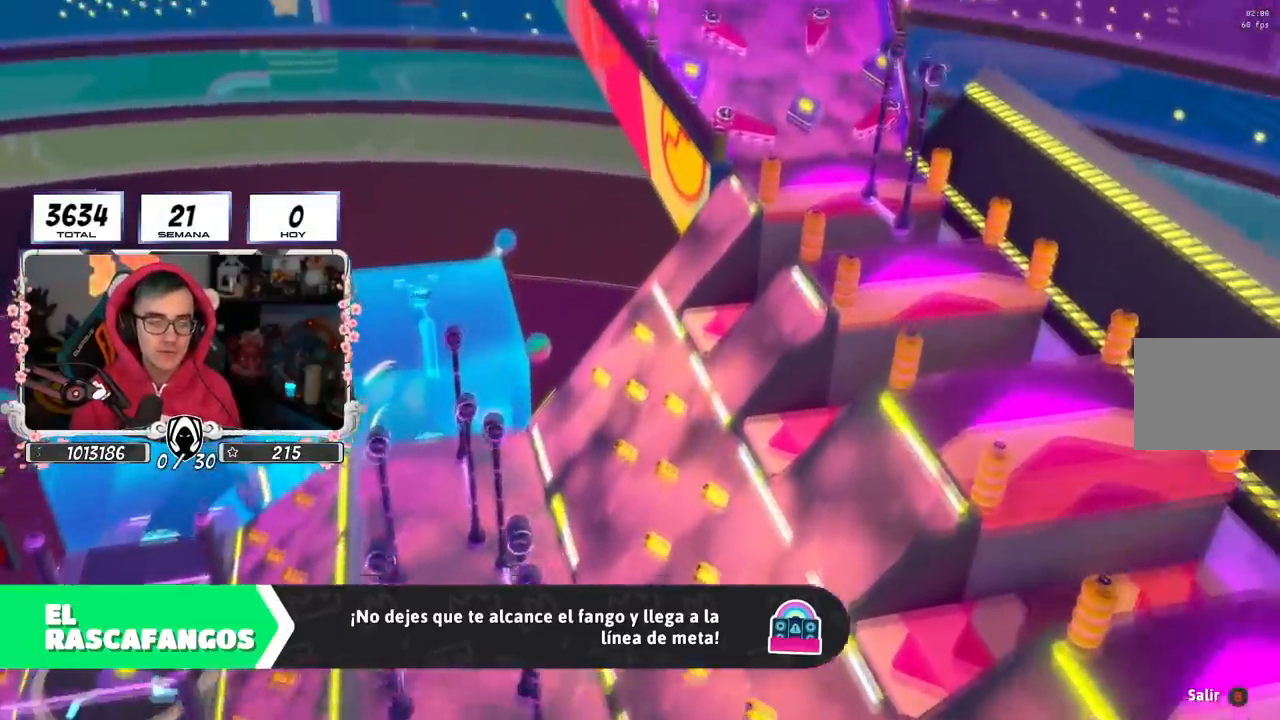
{"buttons": [], "left_stick": "up", "right_stick": "center", "events": []}
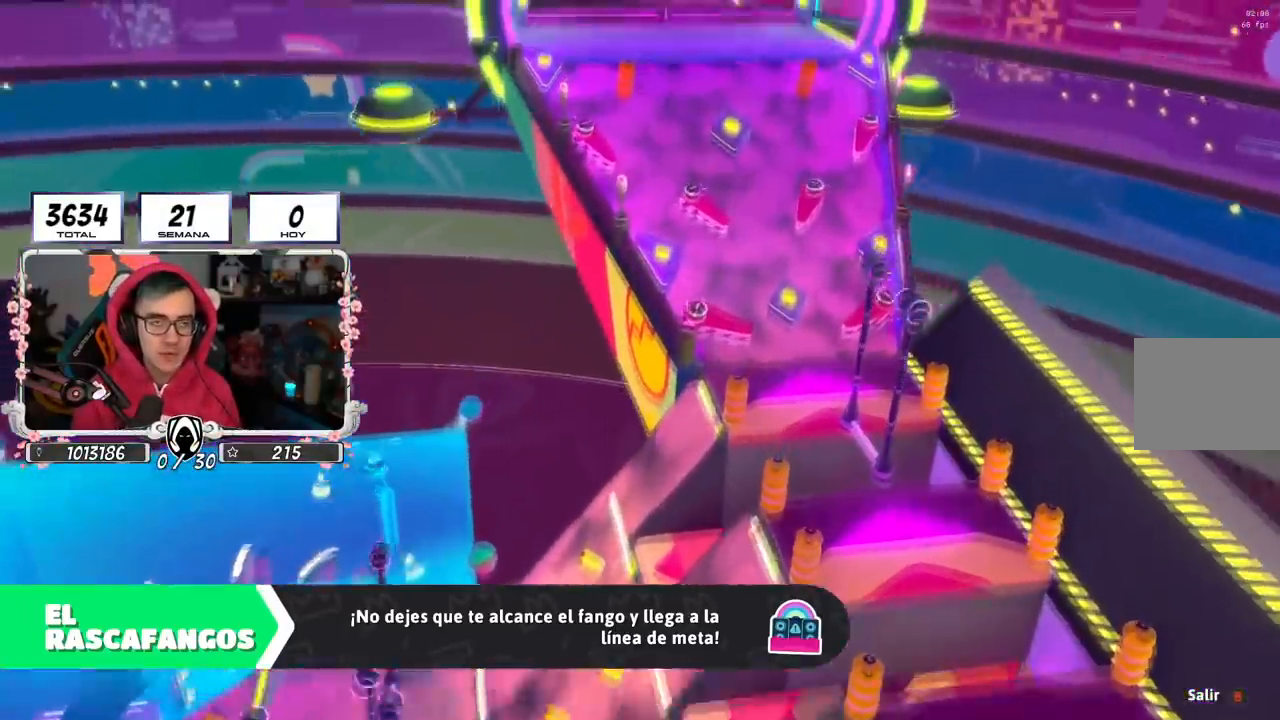
{"buttons": [], "left_stick": "up", "right_stick": "center", "events": []}
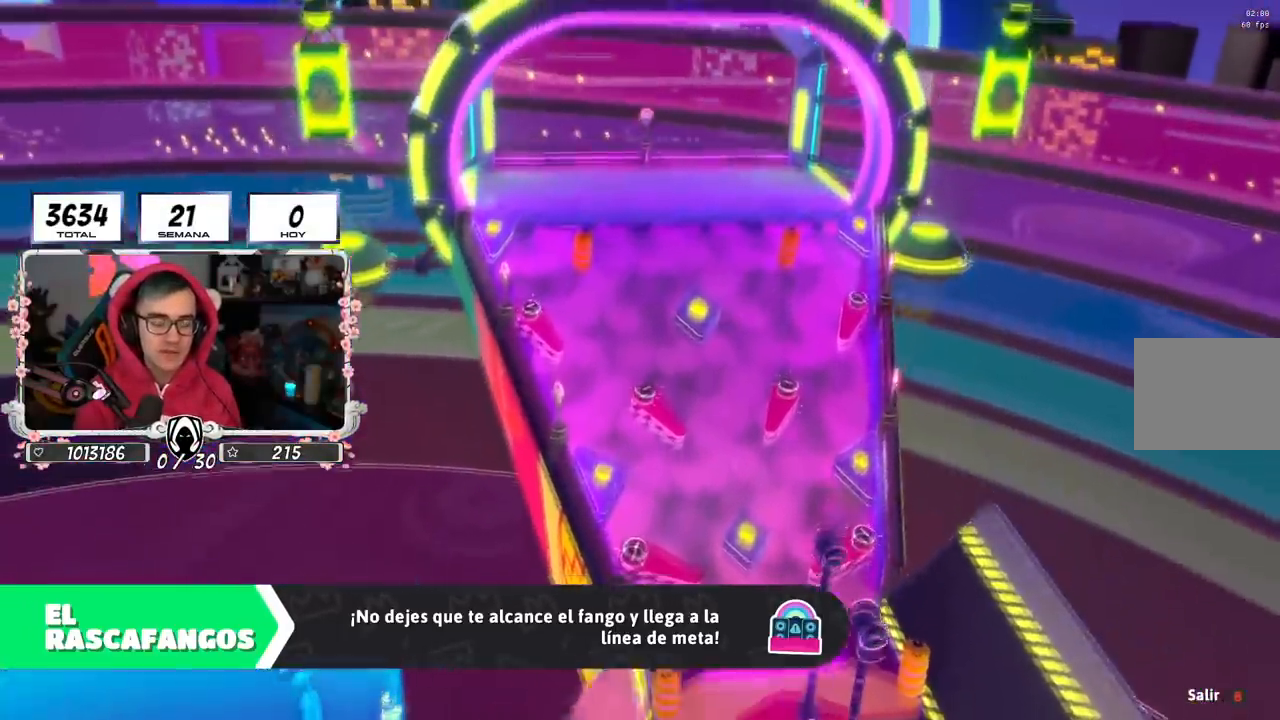
{"buttons": [], "left_stick": "center", "right_stick": "center", "events": [[417, "left_stick", "center"]]}
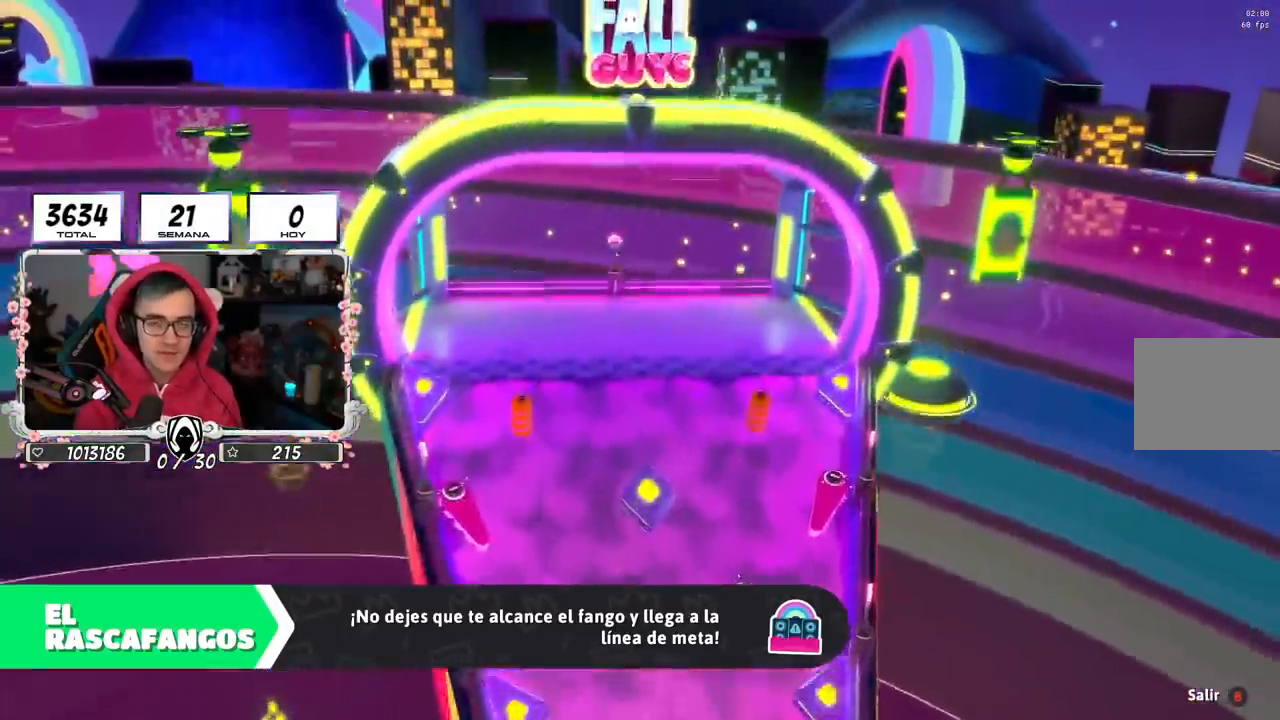
{"buttons": [], "left_stick": "center", "right_stick": "center", "events": [[134, "right_stick", "down-right"], [401, "right_stick", "center"]]}
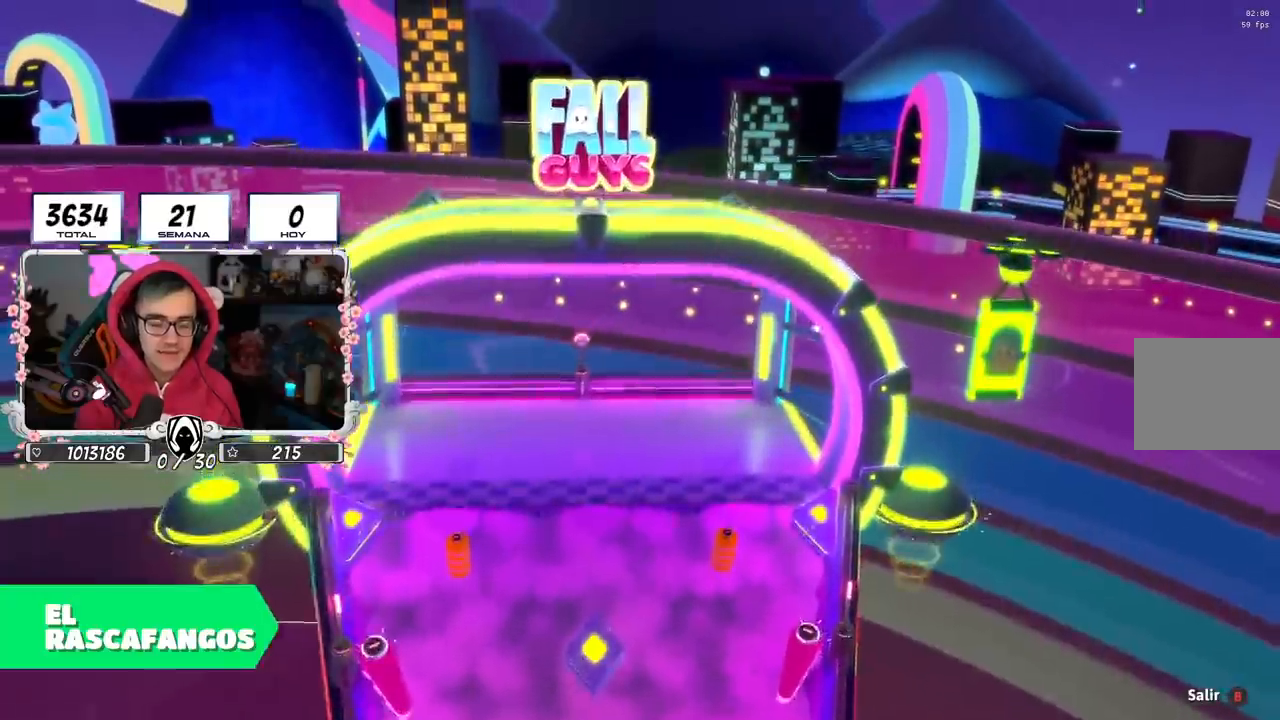
{"buttons": [], "left_stick": "center", "right_stick": "center", "events": []}
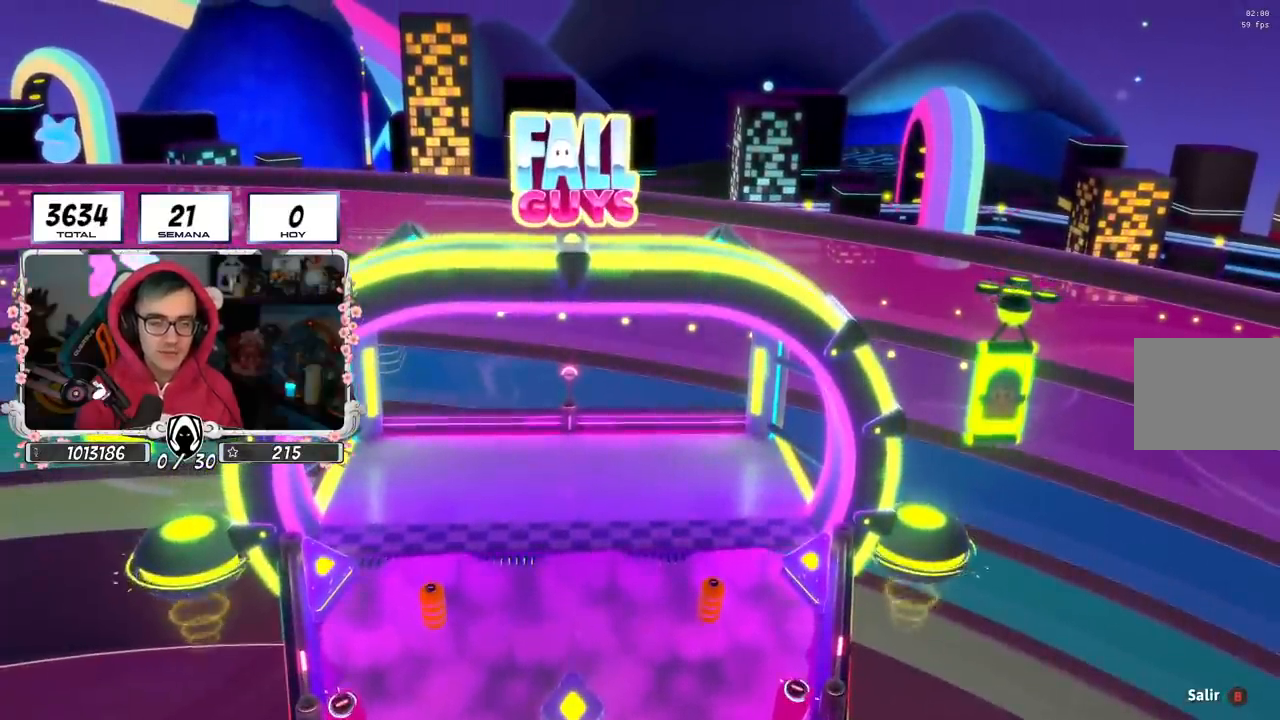
{"buttons": [], "left_stick": "center", "right_stick": "down", "events": [[367, "right_stick", "down"]]}
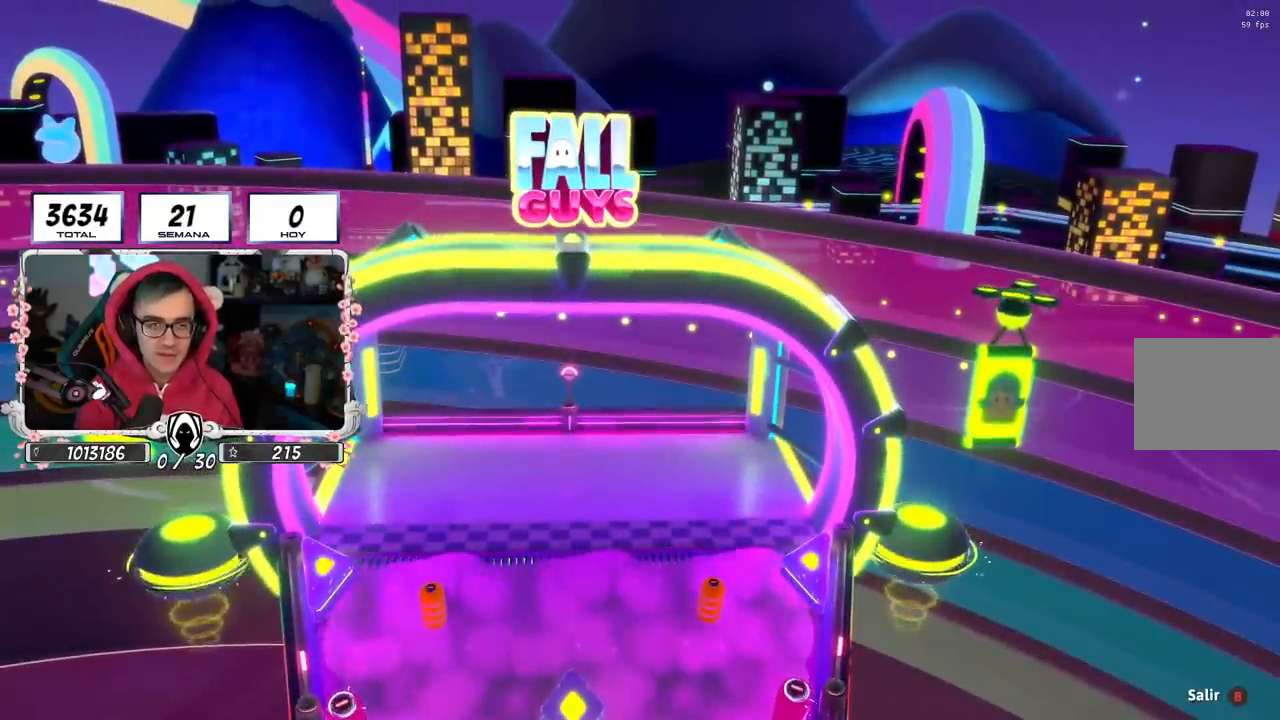
{"buttons": [], "left_stick": "center", "right_stick": "down", "events": []}
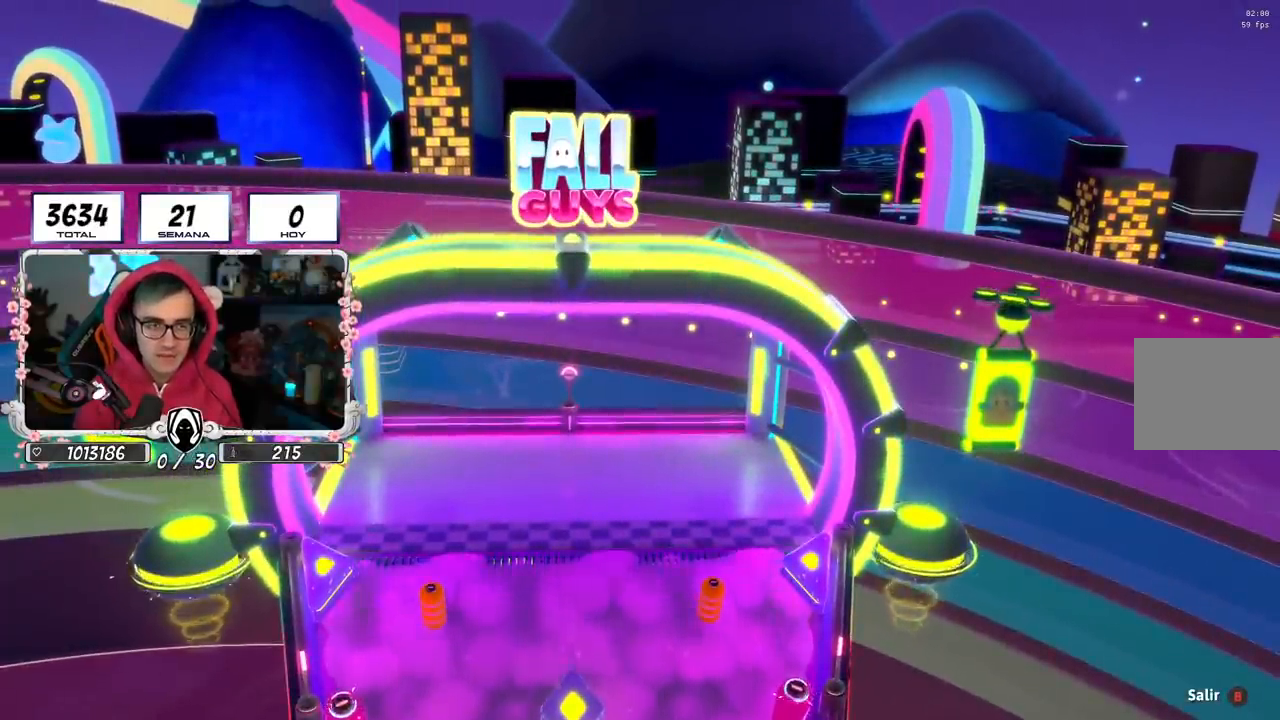
{"buttons": [], "left_stick": "center", "right_stick": "down-right", "events": [[351, "right_stick", "center"], [501, "right_stick", "down-right"]]}
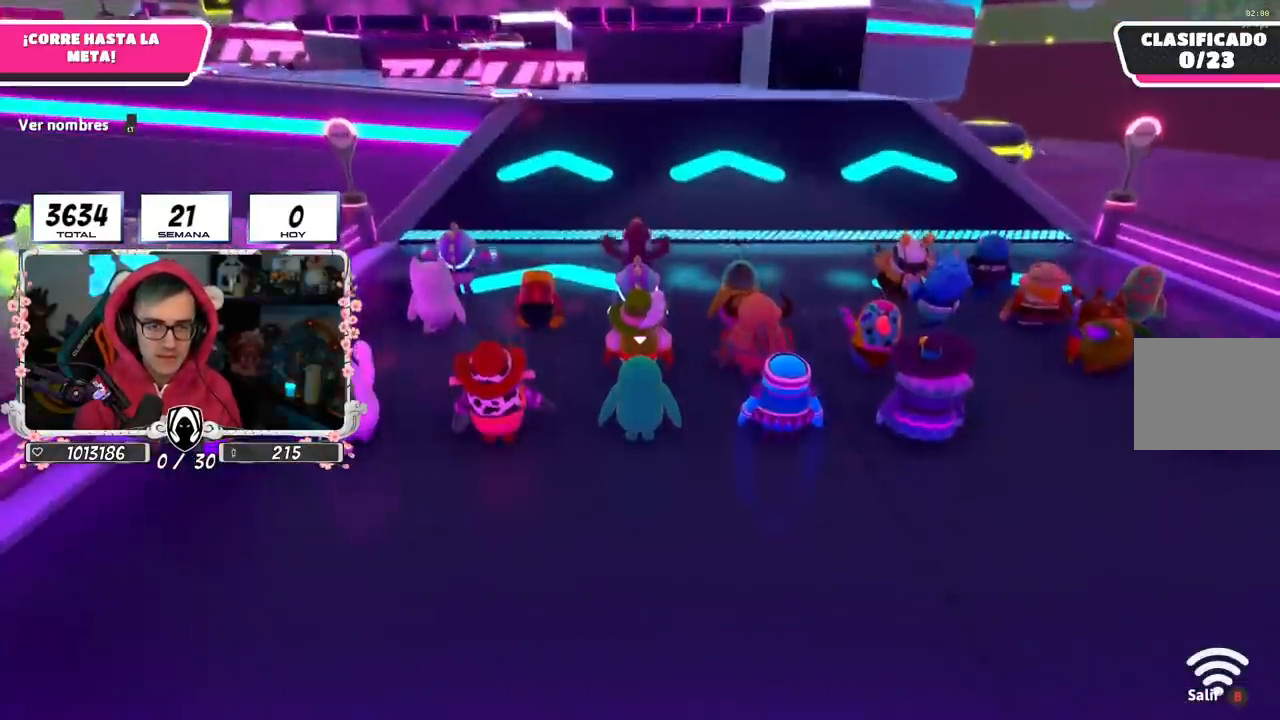
{"buttons": [], "left_stick": "center", "right_stick": "left", "events": [[133, "right_stick", "down"], [233, "right_stick", "down-left"], [400, "right_stick", "left"]]}